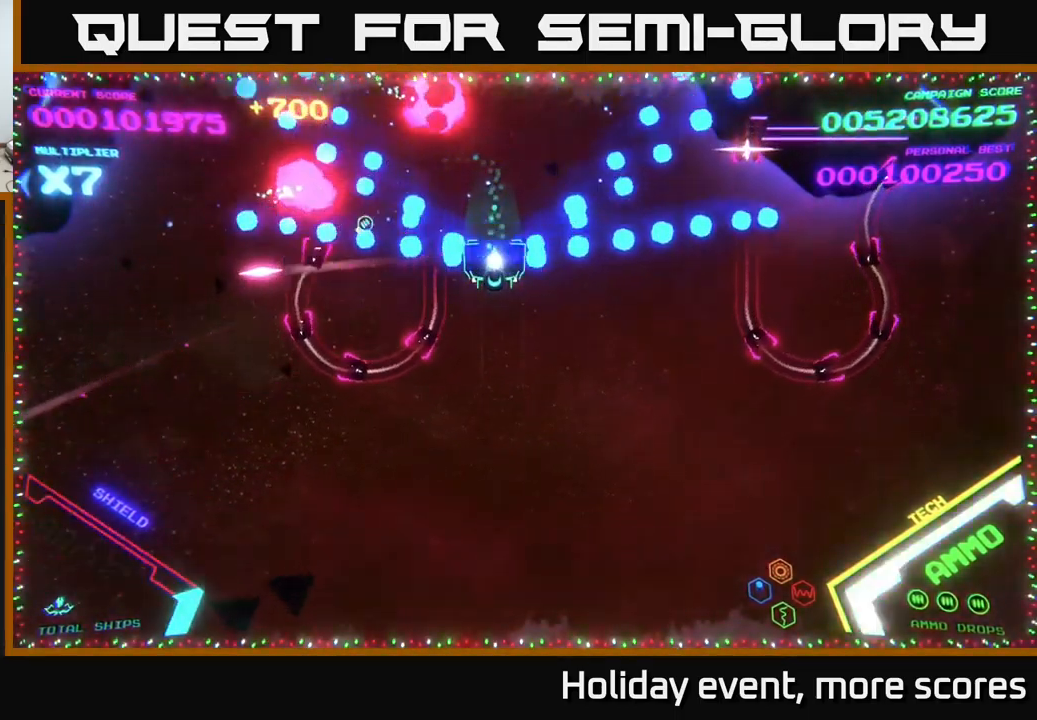
Gameplay with a controller (Xbox layout); each line is a JSON object with the inputs held at the frame after it. "events" lists button and stick changes between this image and that frame as [ms after this image, input, new state], when the widget could be followed in between.
{"buttons": ["B"], "left_stick": "up", "right_stick": "center", "events": [[283, "left_stick", "up-right"], [383, "left_stick", "up"]]}
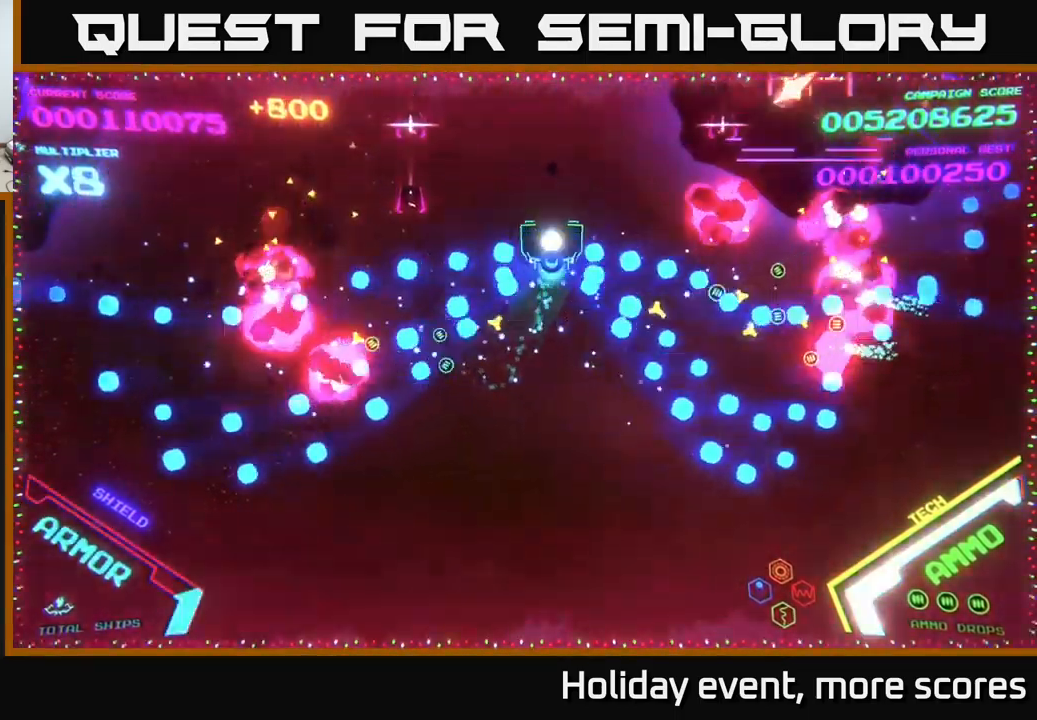
{"buttons": ["B"], "left_stick": "down-left", "right_stick": "center", "events": [[183, "B", "up"], [250, "B", "down"], [317, "left_stick", "up-left"], [483, "left_stick", "down-left"]]}
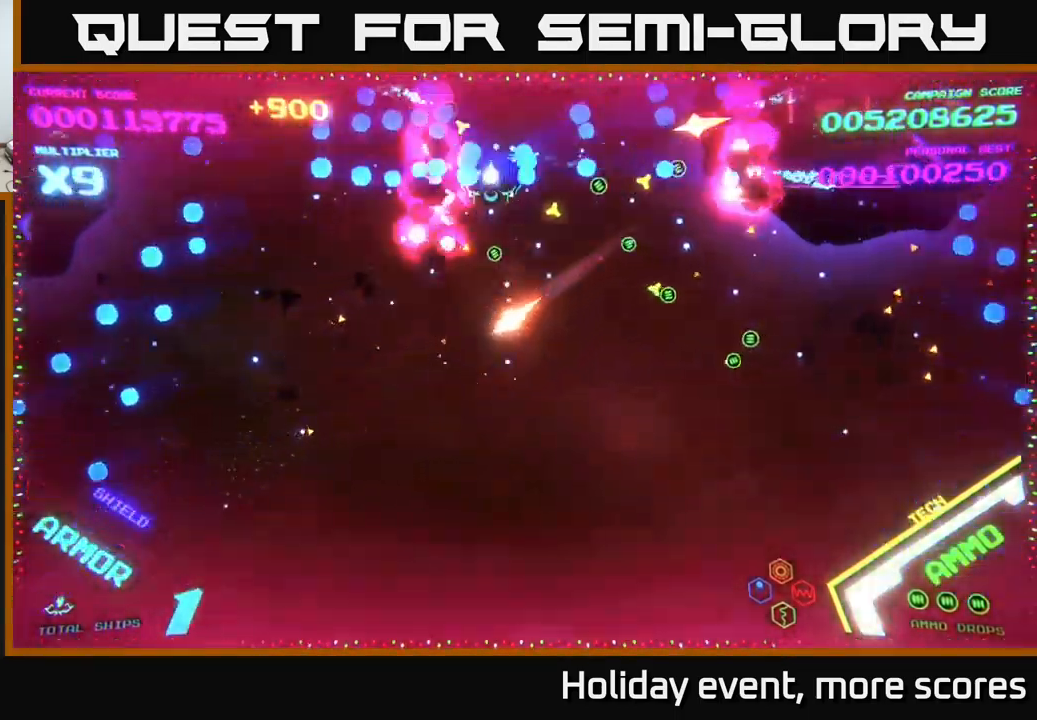
{"buttons": ["B"], "left_stick": "up-left", "right_stick": "center", "events": [[117, "left_stick", "left"], [217, "B", "up"], [217, "left_stick", "up-left"], [267, "B", "down"], [467, "B", "up"], [500, "B", "down"]]}
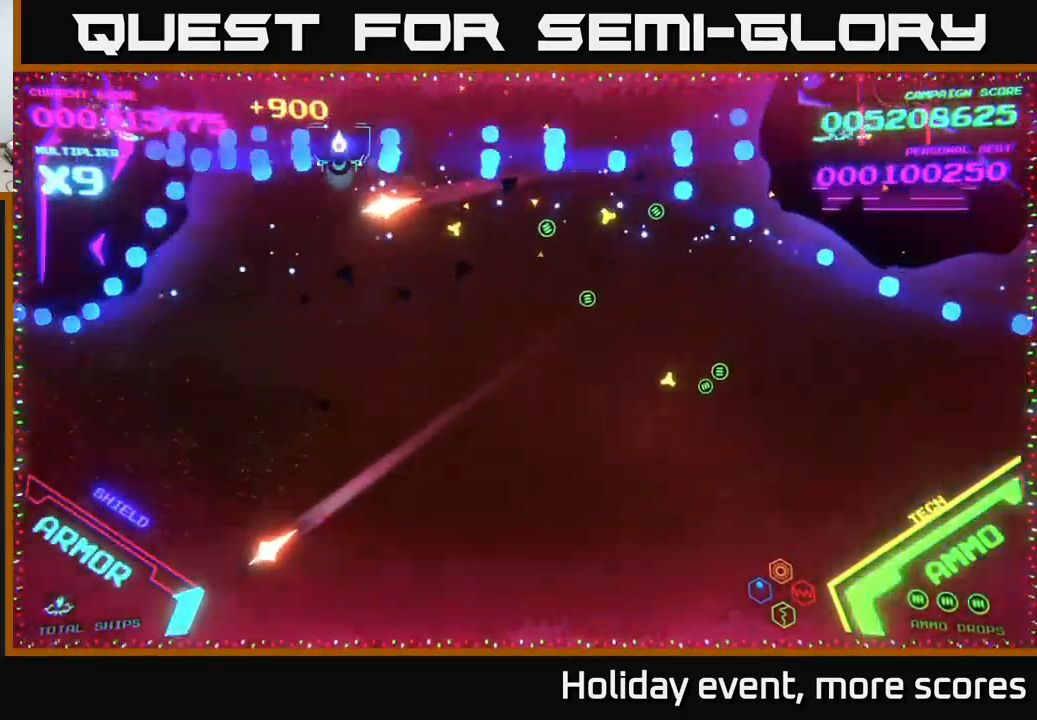
{"buttons": ["B"], "left_stick": "down-right", "right_stick": "center", "events": [[100, "left_stick", "right"], [133, "B", "up"], [200, "B", "down"], [200, "left_stick", "down-right"]]}
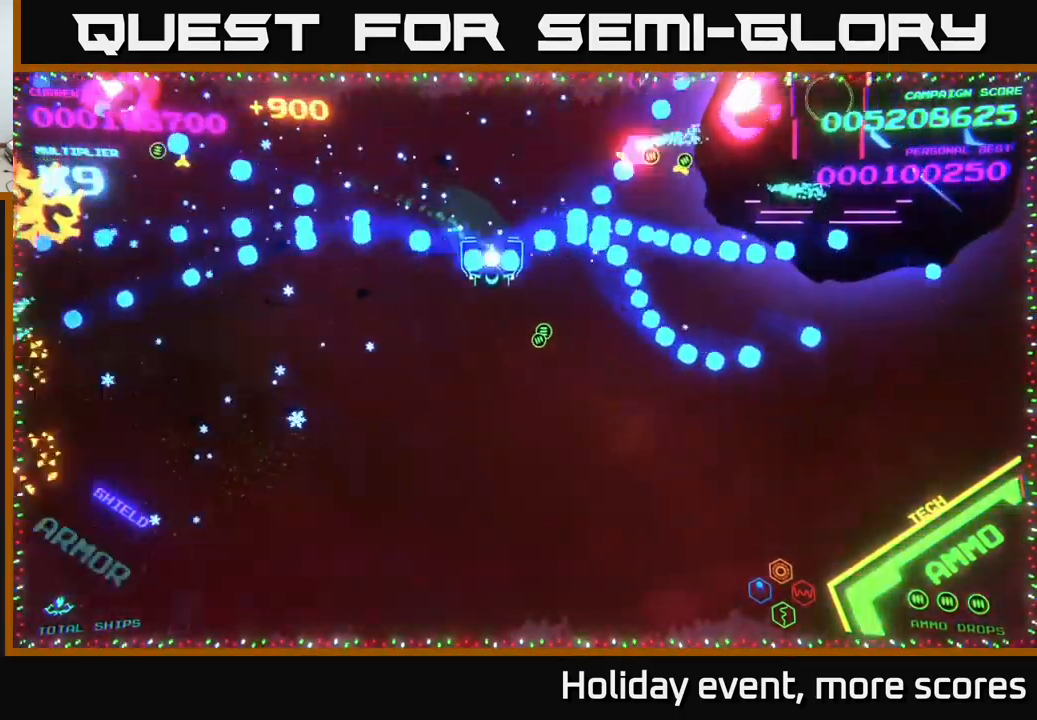
{"buttons": ["B"], "left_stick": "up", "right_stick": "center", "events": [[117, "left_stick", "down-left"], [200, "left_stick", "up-left"], [233, "B", "up"], [317, "left_stick", "up"], [333, "B", "down"]]}
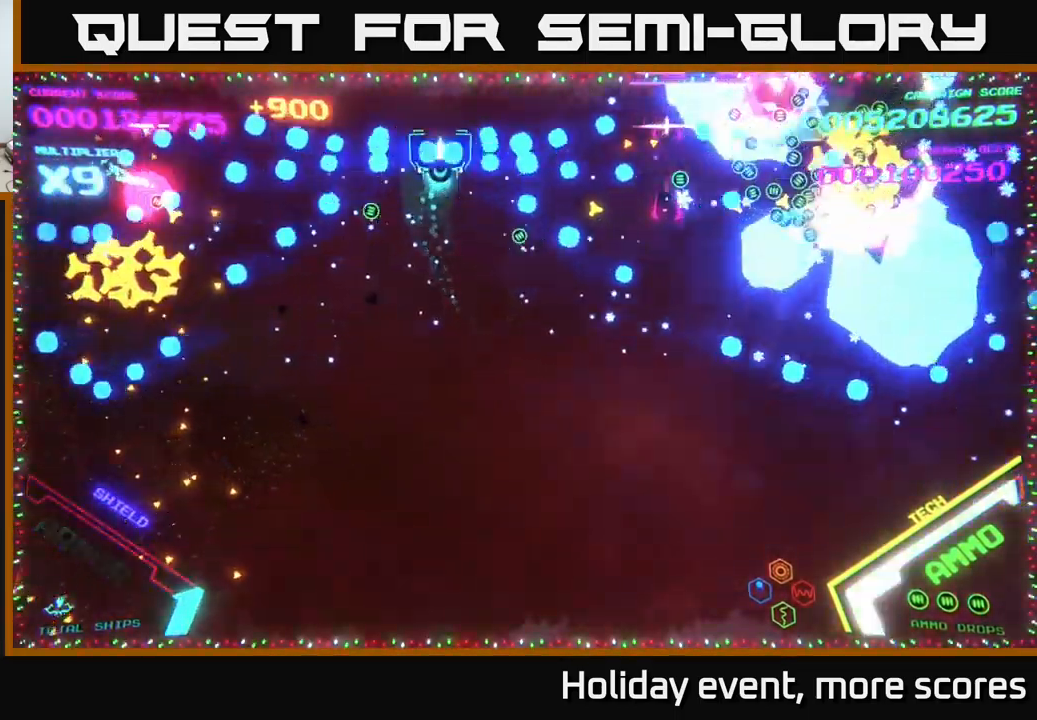
{"buttons": ["B"], "left_stick": "down", "right_stick": "center", "events": [[83, "left_stick", "down-left"], [317, "left_stick", "down"]]}
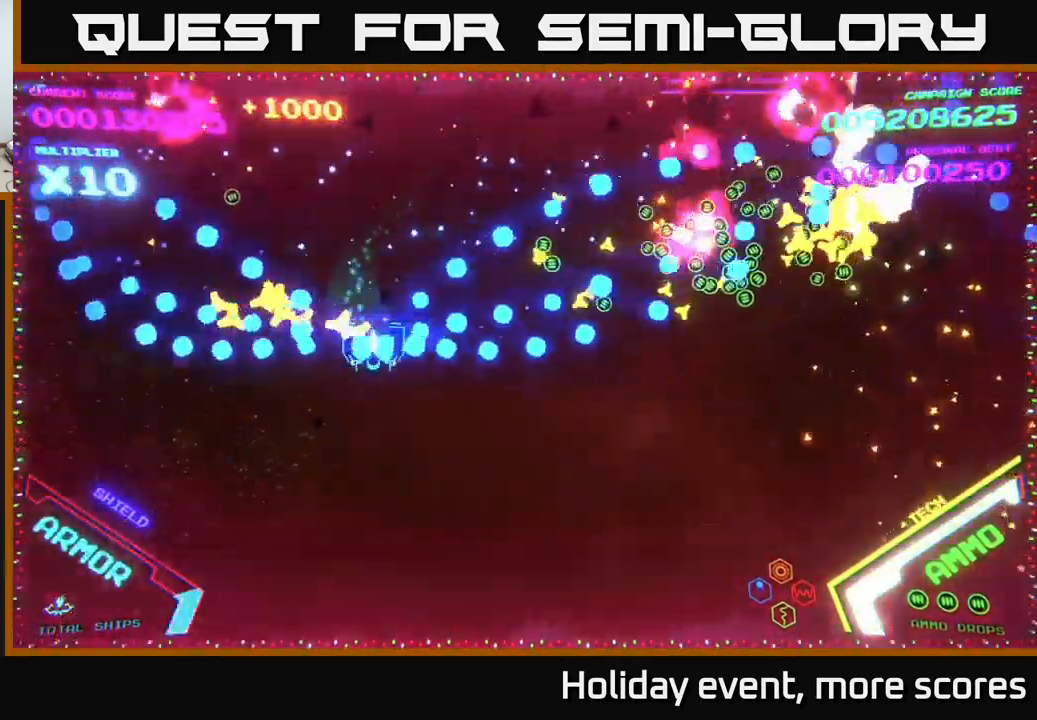
{"buttons": [], "left_stick": "right", "right_stick": "center", "events": [[17, "left_stick", "down-right"], [33, "B", "up"], [183, "left_stick", "right"]]}
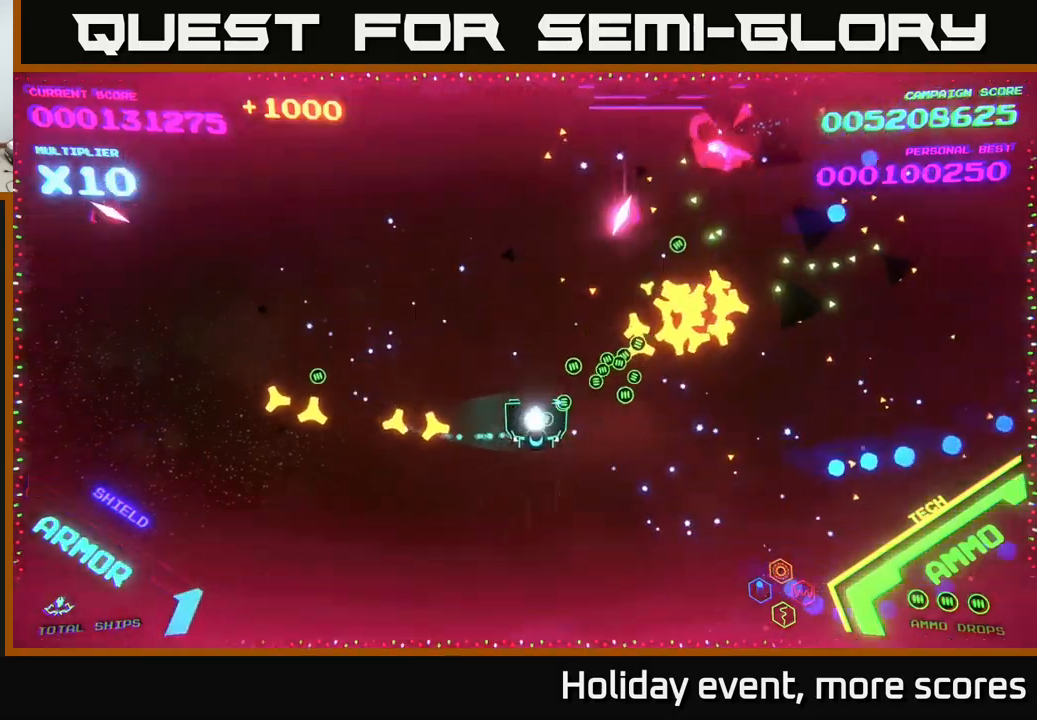
{"buttons": [], "left_stick": "up-right", "right_stick": "center", "events": [[450, "left_stick", "up-right"]]}
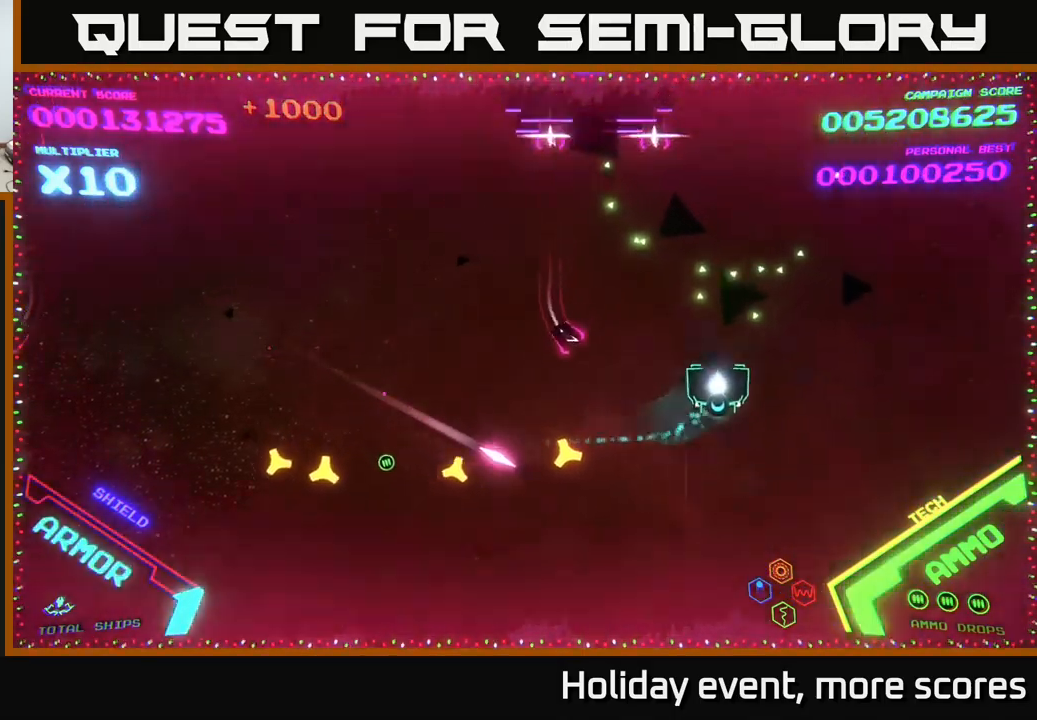
{"buttons": ["B"], "left_stick": "up", "right_stick": "center", "events": [[67, "B", "down"], [350, "left_stick", "up"]]}
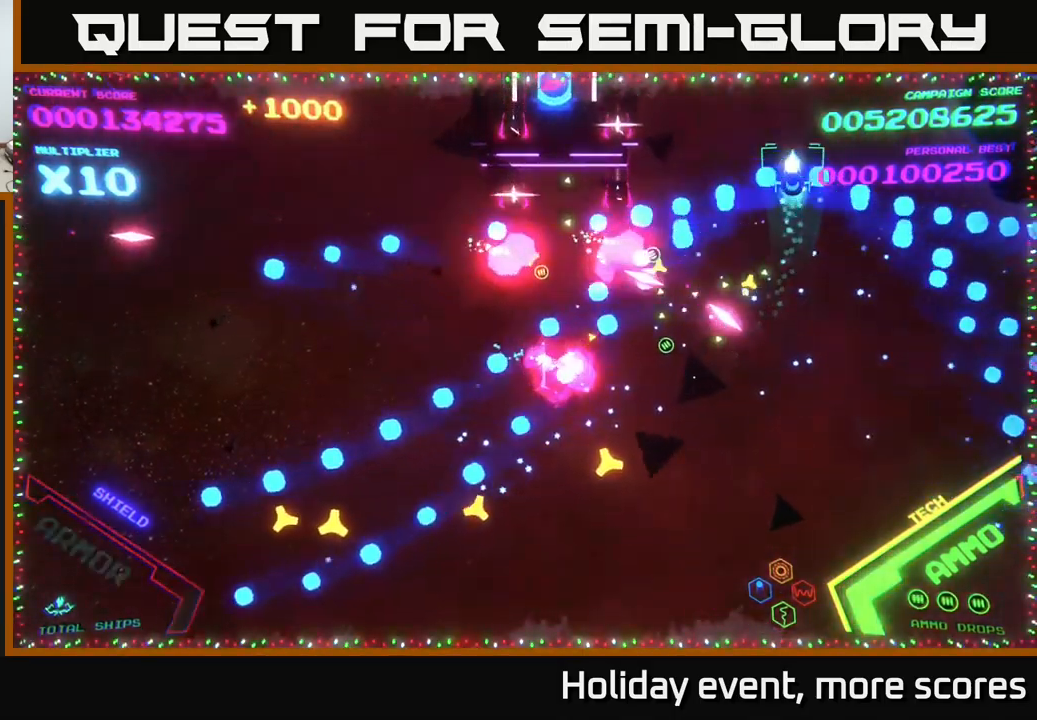
{"buttons": ["B"], "left_stick": "down", "right_stick": "center", "events": [[84, "B", "up"], [134, "B", "down"], [184, "left_stick", "down-right"], [367, "left_stick", "down"]]}
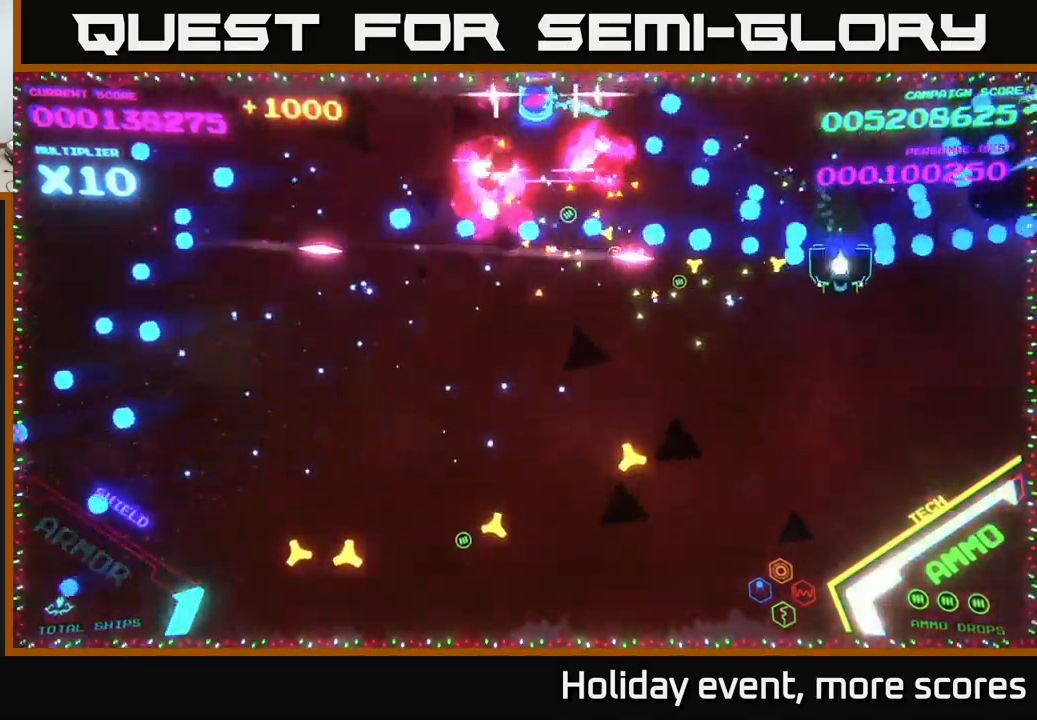
{"buttons": ["B"], "left_stick": "down-left", "right_stick": "center", "events": [[17, "B", "up"], [67, "B", "down"], [134, "left_stick", "down-left"], [217, "B", "up"], [300, "B", "down"], [434, "B", "up"], [500, "B", "down"]]}
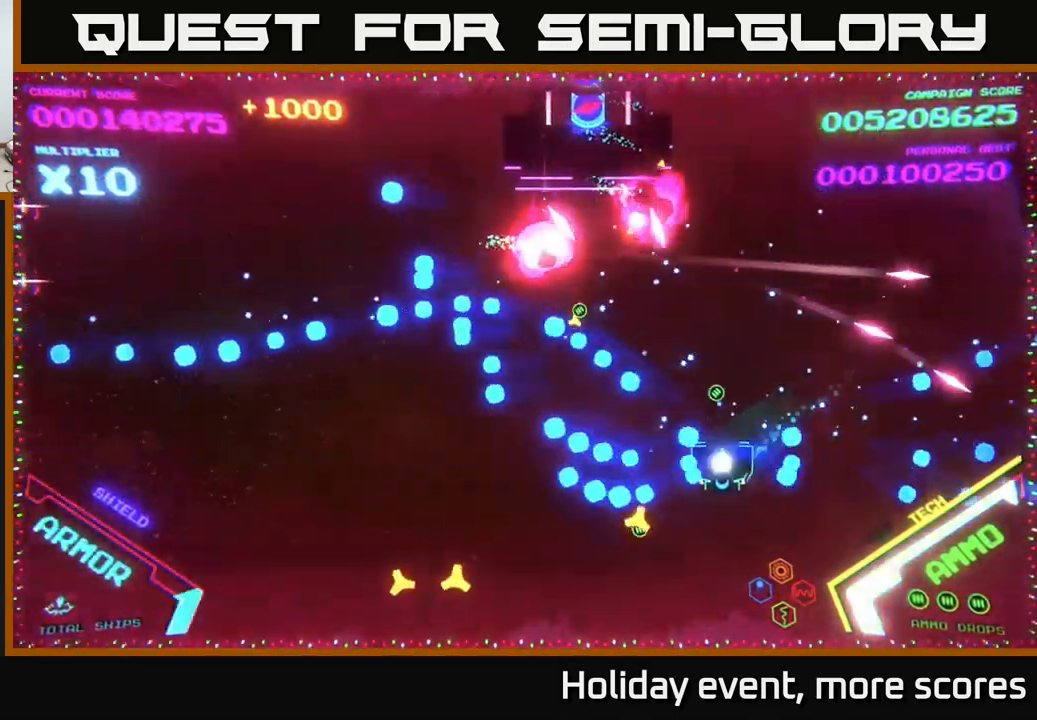
{"buttons": [], "left_stick": "up-left", "right_stick": "center", "events": [[100, "B", "up"], [250, "left_stick", "left"], [384, "left_stick", "up-left"]]}
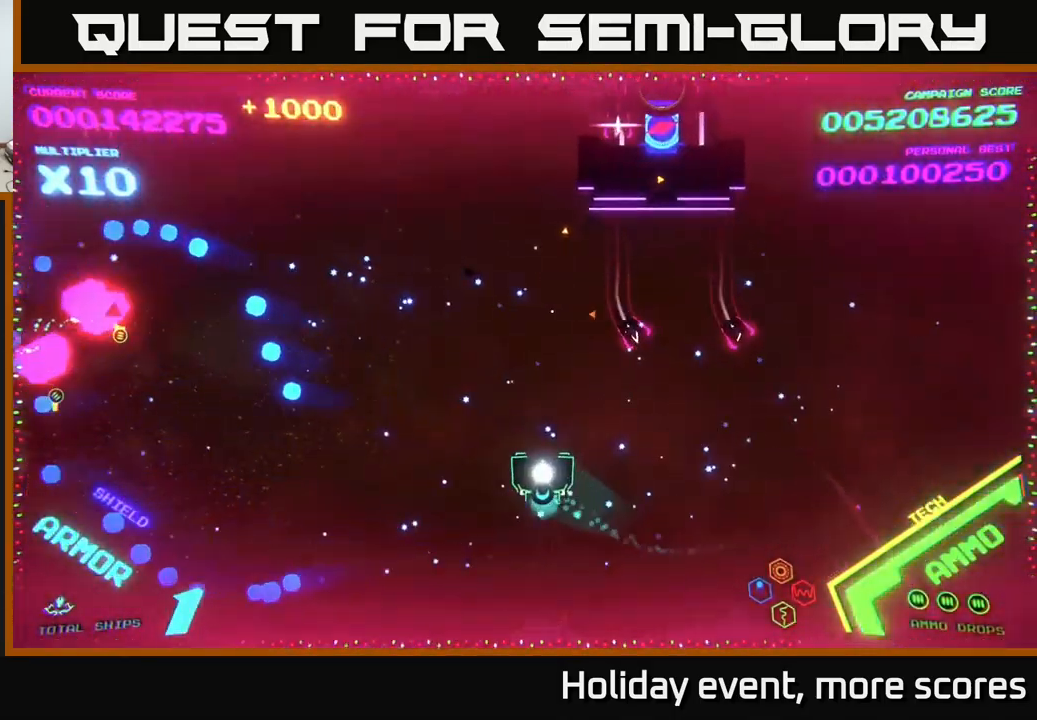
{"buttons": ["B"], "left_stick": "up", "right_stick": "center", "events": [[300, "B", "down"], [400, "left_stick", "up"]]}
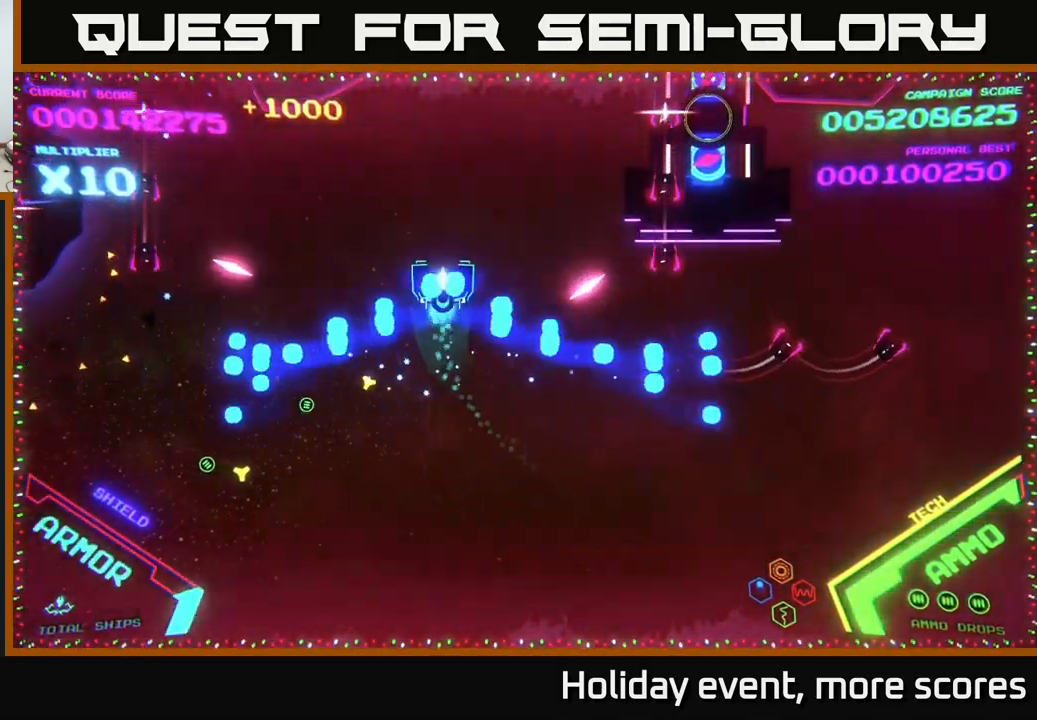
{"buttons": ["B"], "left_stick": "down", "right_stick": "center", "events": [[350, "B", "up"], [367, "left_stick", "left"], [417, "B", "down"], [467, "left_stick", "down"]]}
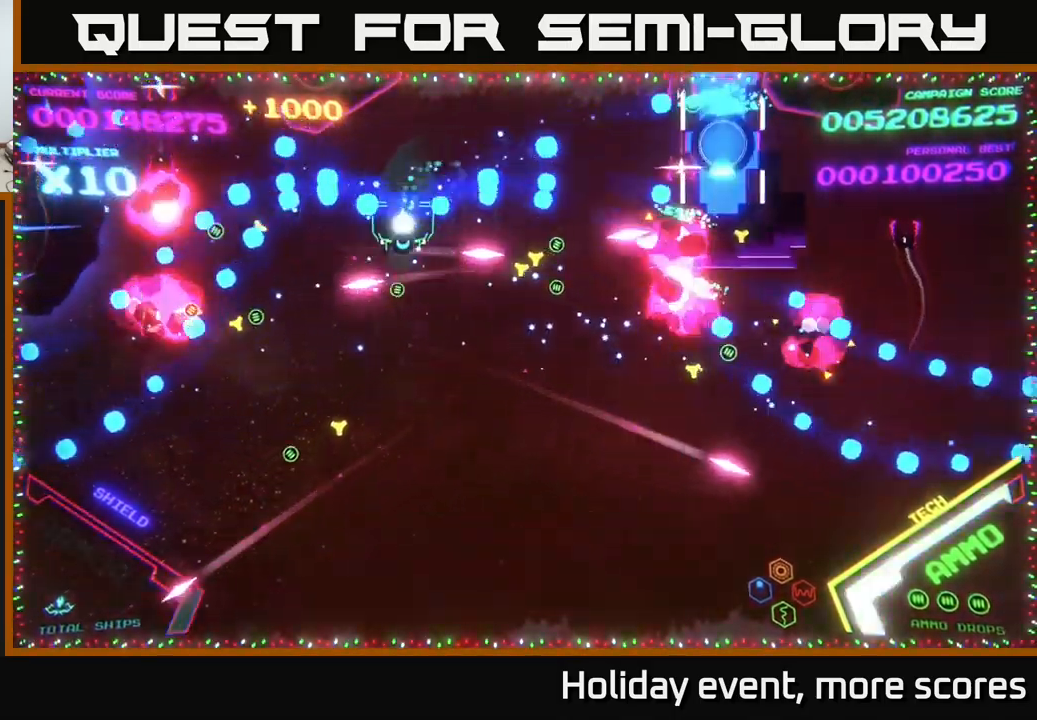
{"buttons": ["B"], "left_stick": "down-left", "right_stick": "center", "events": [[150, "left_stick", "down-left"], [384, "B", "up"], [434, "B", "down"]]}
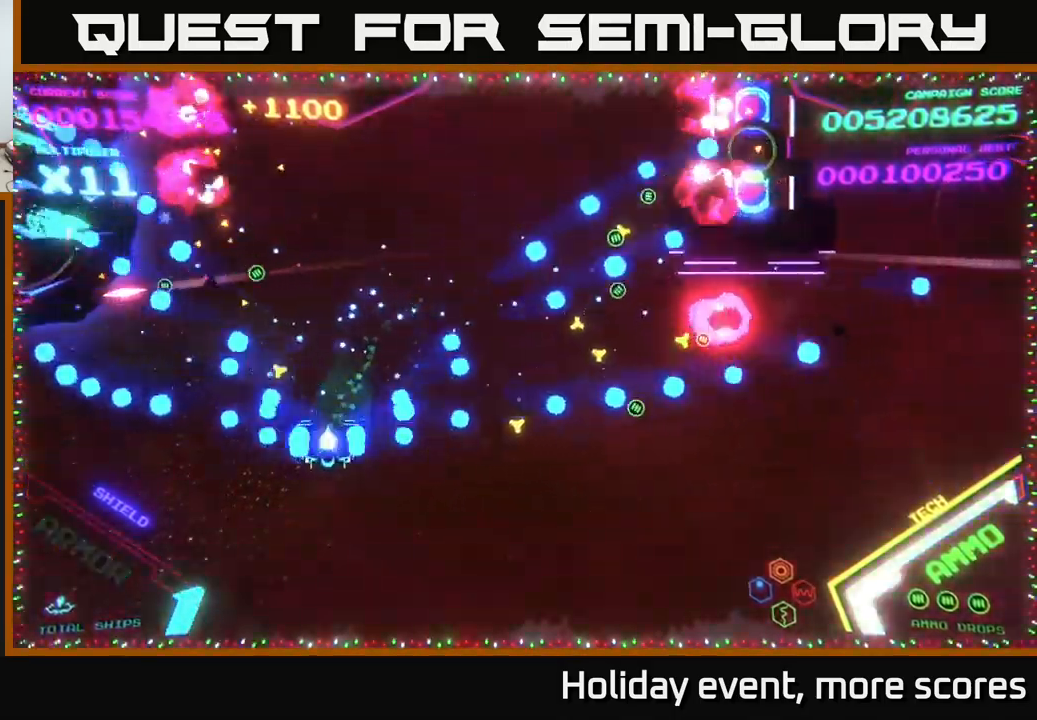
{"buttons": [], "left_stick": "left", "right_stick": "center", "events": [[100, "B", "up"], [234, "left_stick", "left"]]}
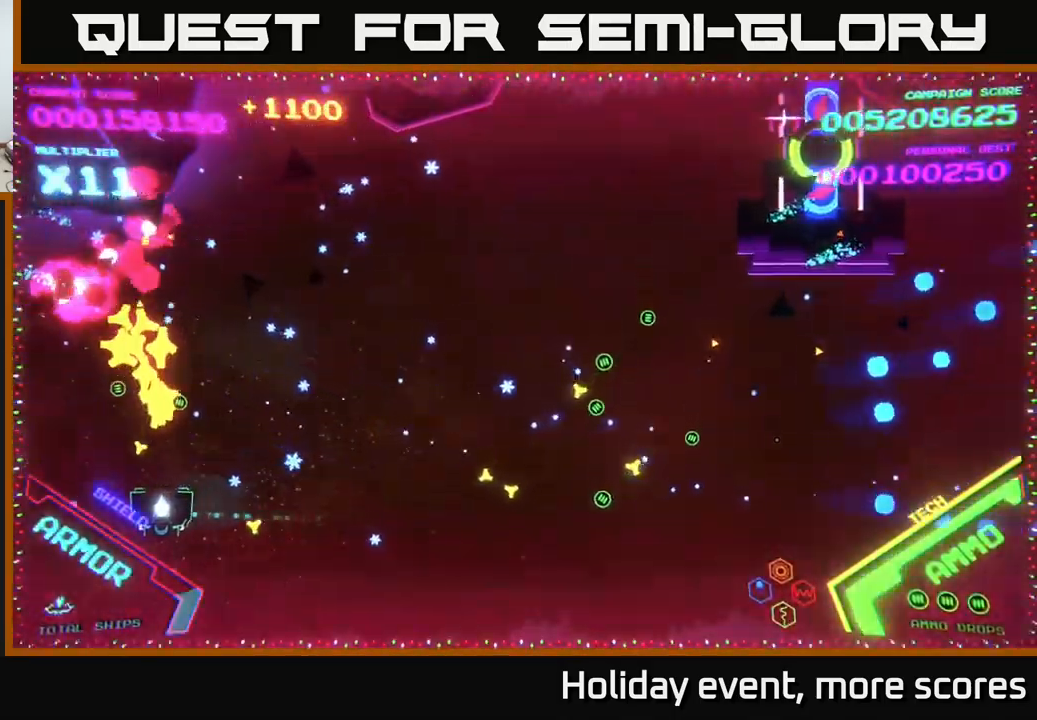
{"buttons": ["X"], "left_stick": "left", "right_stick": "center", "events": [[17, "left_stick", "down-left"], [67, "X", "down"], [134, "X", "up"], [217, "X", "down"], [217, "left_stick", "down-right"], [250, "X", "up"], [317, "X", "down"], [317, "left_stick", "center"], [367, "X", "up"], [384, "left_stick", "left"], [434, "X", "down"]]}
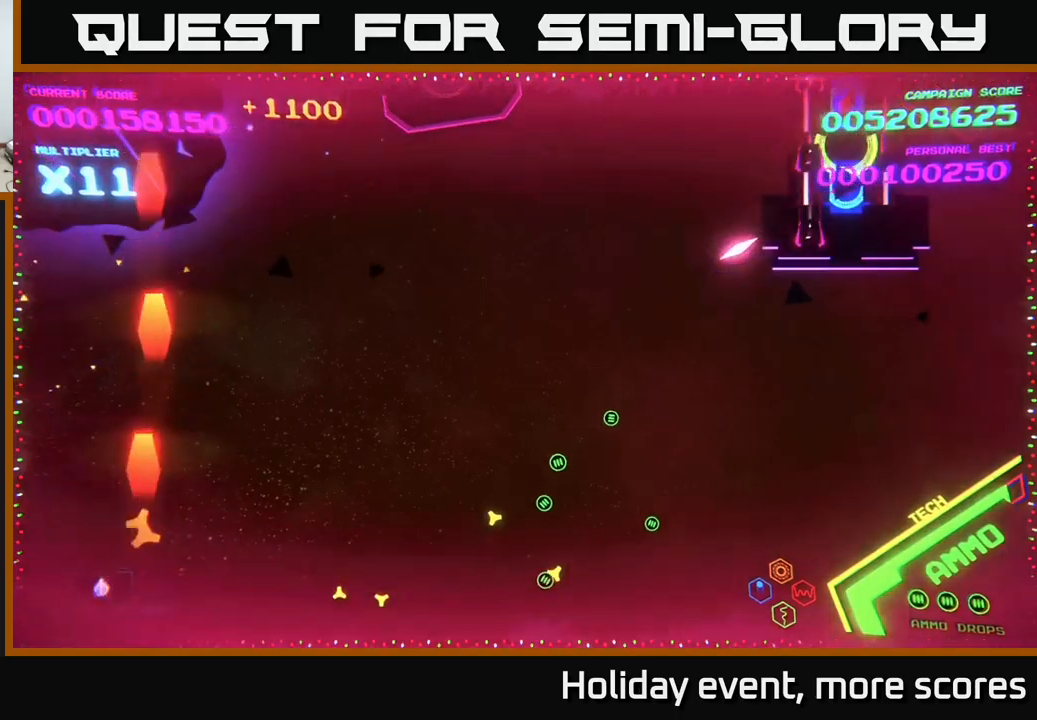
{"buttons": ["B"], "left_stick": "up-right", "right_stick": "center", "events": [[17, "X", "up"], [67, "X", "down"], [83, "left_stick", "up"], [133, "X", "up"], [200, "left_stick", "right"], [317, "B", "down"], [317, "left_stick", "up-right"]]}
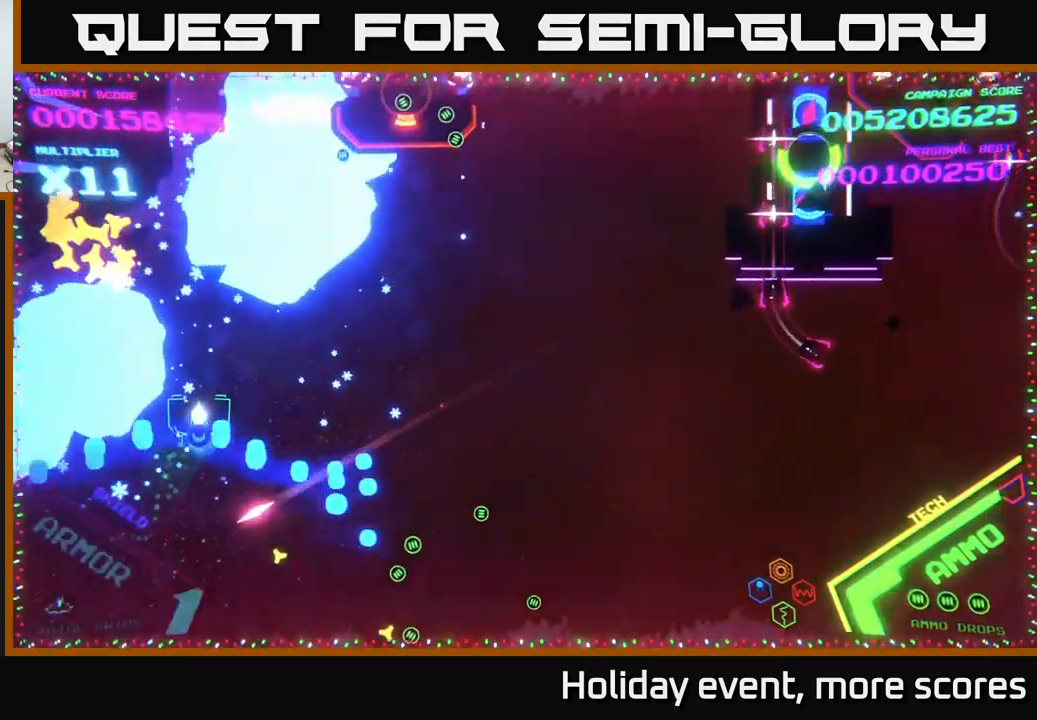
{"buttons": ["B"], "left_stick": "up", "right_stick": "center", "events": [[250, "B", "up"], [250, "left_stick", "up-left"], [333, "B", "down"], [483, "left_stick", "up"]]}
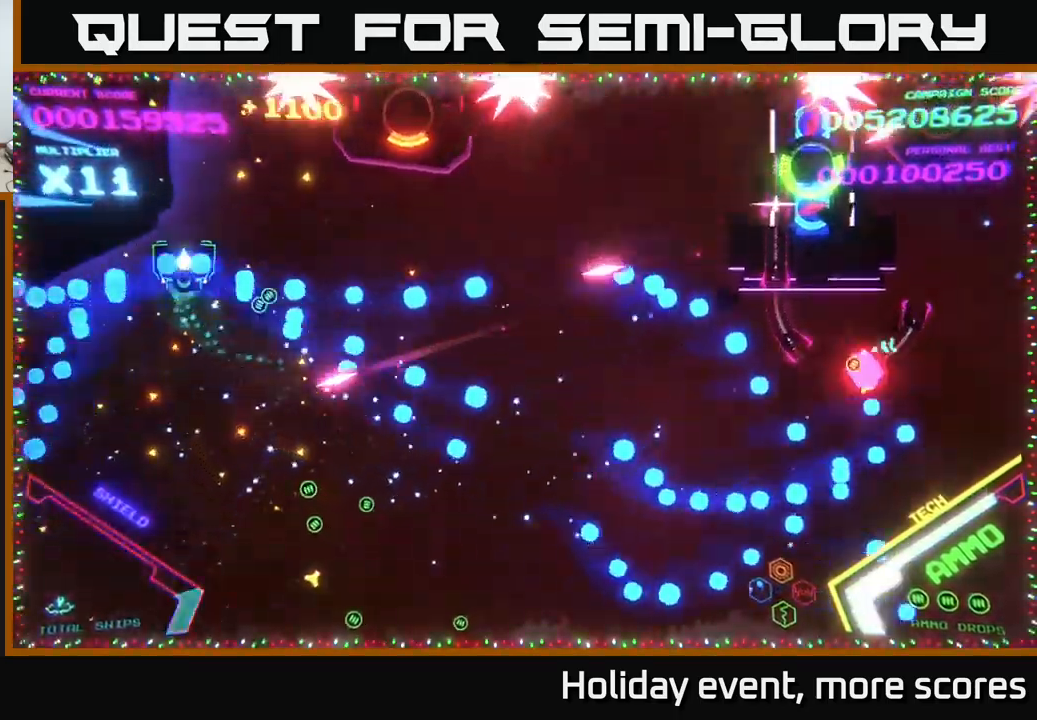
{"buttons": ["B"], "left_stick": "down", "right_stick": "center", "events": [[33, "left_stick", "up-right"], [300, "left_stick", "down"]]}
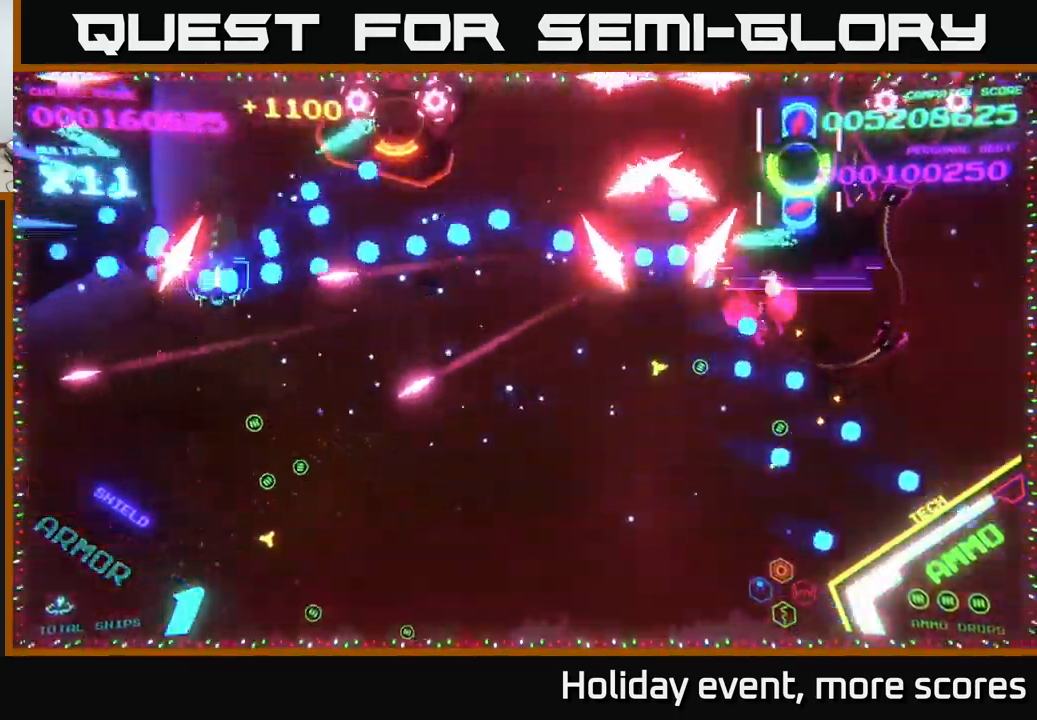
{"buttons": [], "left_stick": "down-right", "right_stick": "center", "events": [[33, "left_stick", "down-right"], [250, "left_stick", "down-left"], [367, "left_stick", "down"], [417, "B", "up"], [467, "left_stick", "down-right"]]}
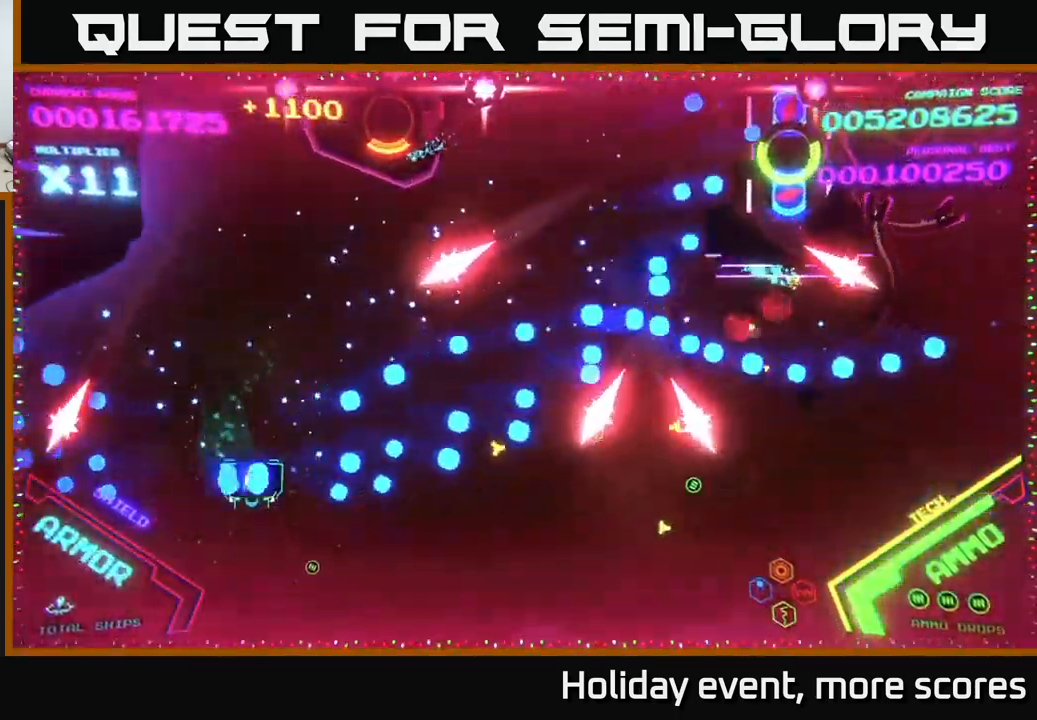
{"buttons": ["B"], "left_stick": "right", "right_stick": "center", "events": [[33, "B", "down"], [133, "B", "up"], [200, "B", "down"], [233, "left_stick", "up-right"], [300, "B", "up"], [417, "left_stick", "right"], [450, "B", "down"]]}
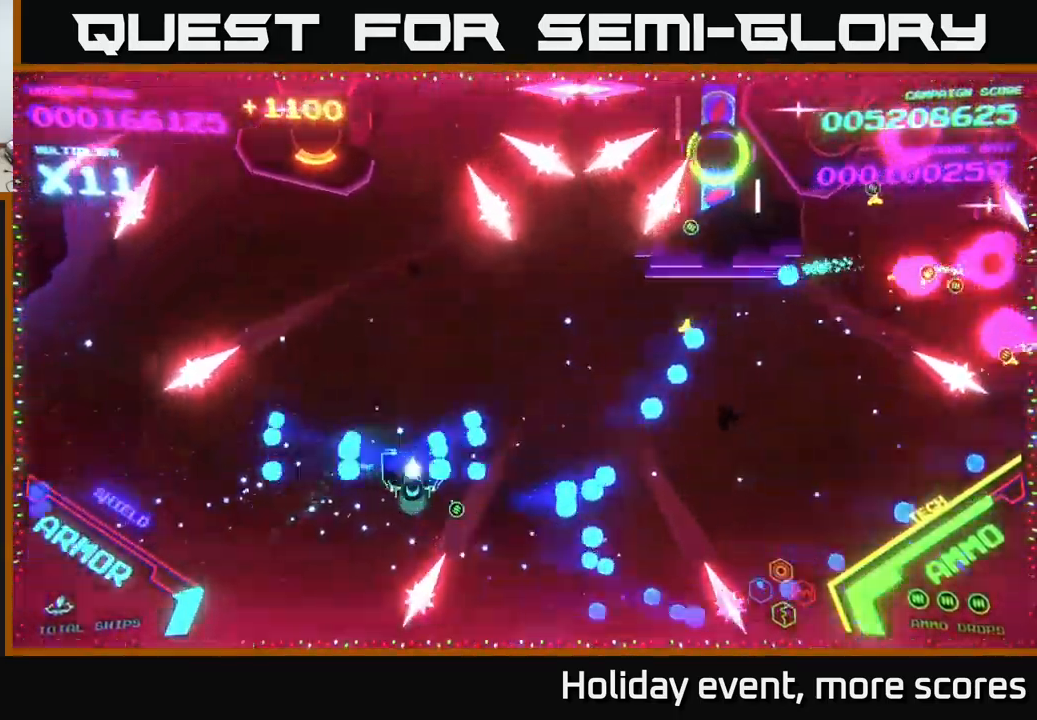
{"buttons": [], "left_stick": "right", "right_stick": "center", "events": [[17, "left_stick", "down-right"], [67, "B", "up"], [100, "B", "down"], [117, "left_stick", "right"], [233, "B", "up"], [333, "B", "down"], [450, "B", "up"]]}
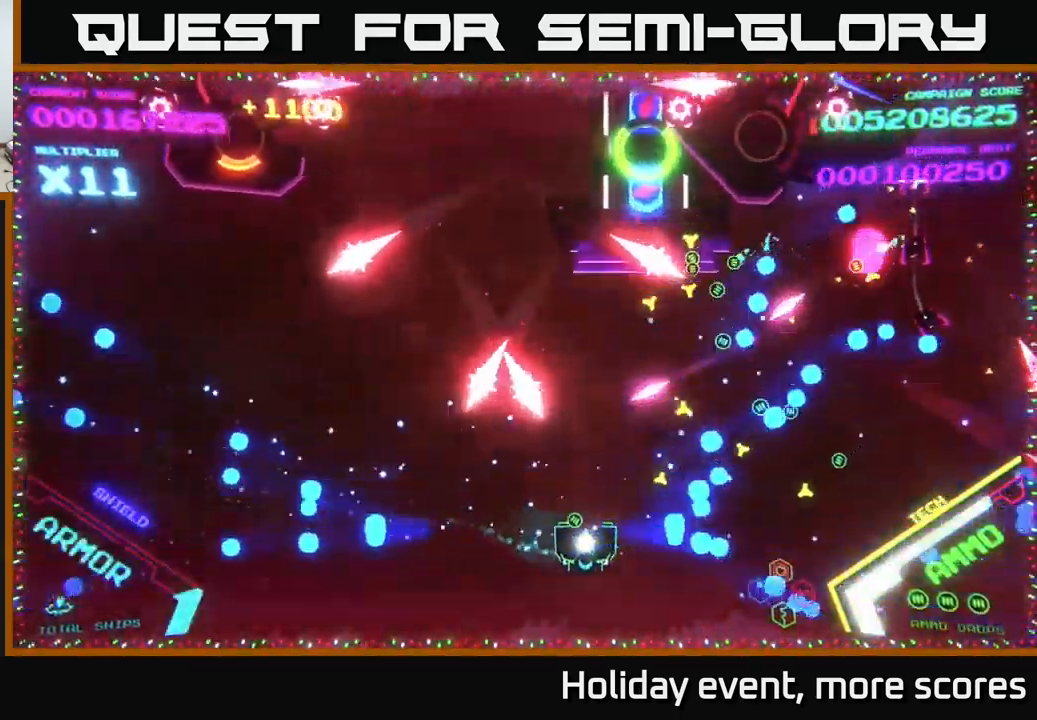
{"buttons": [], "left_stick": "right", "right_stick": "center", "events": [[417, "X", "down"], [500, "X", "up"]]}
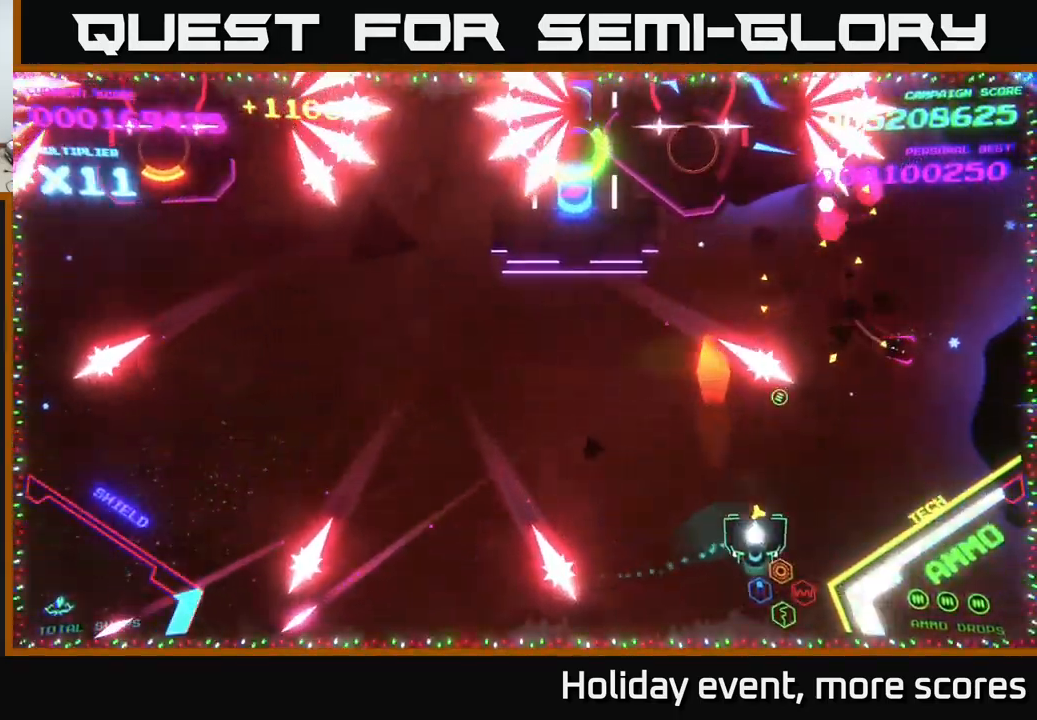
{"buttons": [], "left_stick": "center", "right_stick": "center", "events": [[67, "X", "down"], [133, "X", "up"], [150, "left_stick", "center"], [200, "X", "down"], [250, "X", "up"], [300, "X", "down"], [367, "X", "up"], [417, "X", "down"], [483, "X", "up"]]}
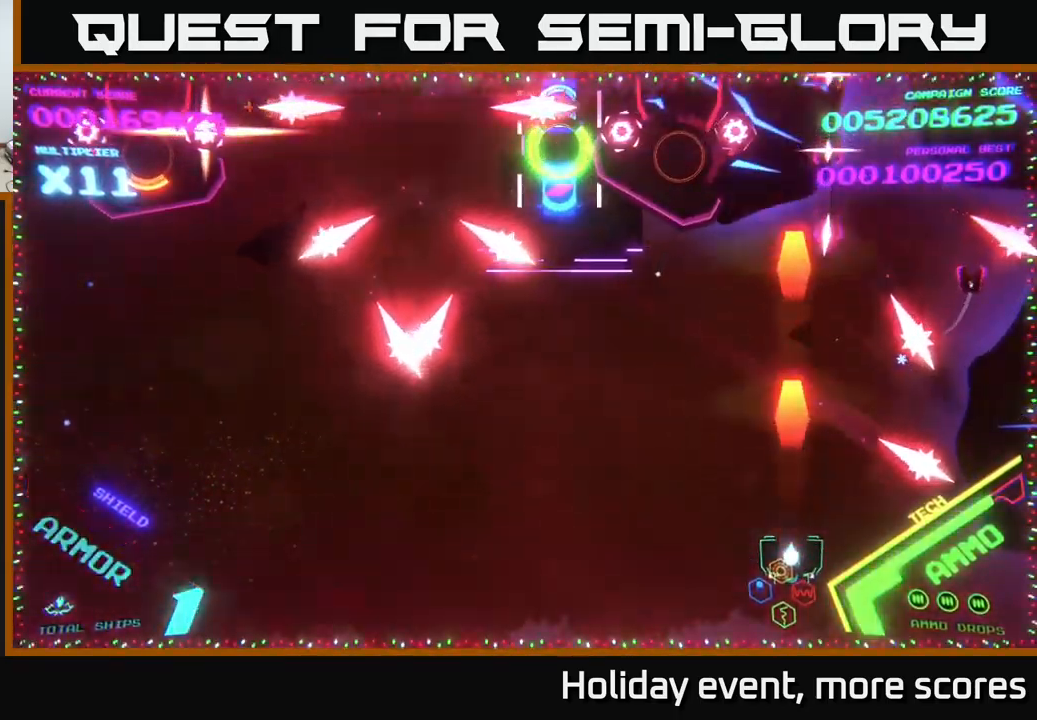
{"buttons": ["B"], "left_stick": "up-left", "right_stick": "center", "events": [[50, "X", "down"], [133, "X", "up"], [167, "X", "down"], [267, "X", "up"], [300, "left_stick", "up-left"], [383, "B", "down"]]}
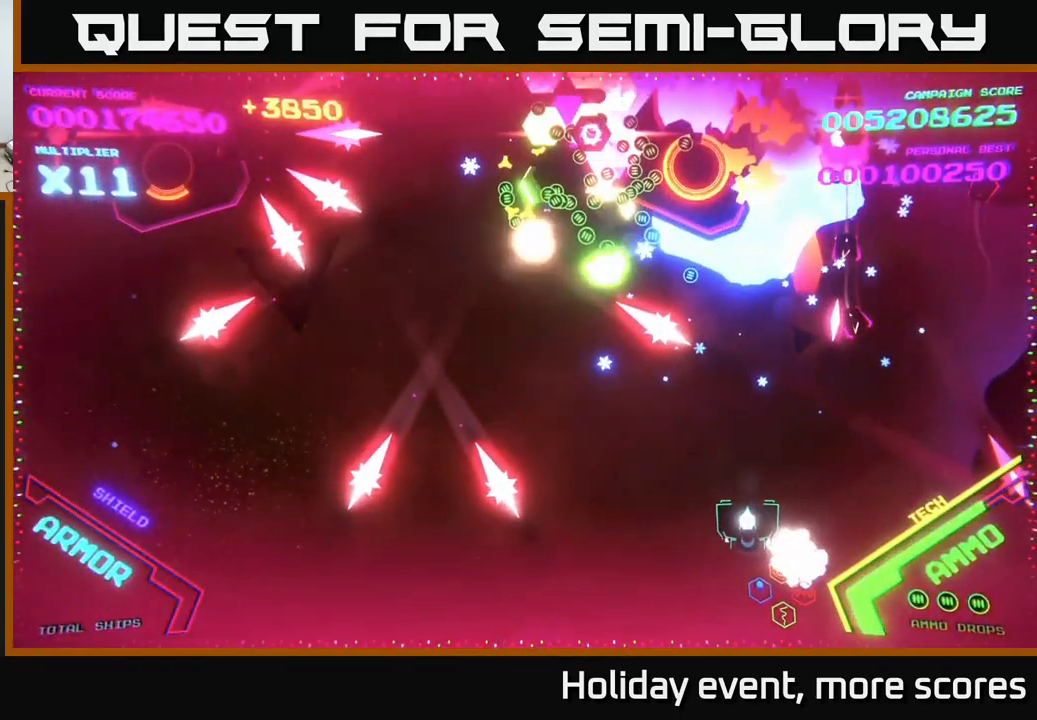
{"buttons": ["B"], "left_stick": "down", "right_stick": "center", "events": [[250, "left_stick", "left"], [450, "left_stick", "down"]]}
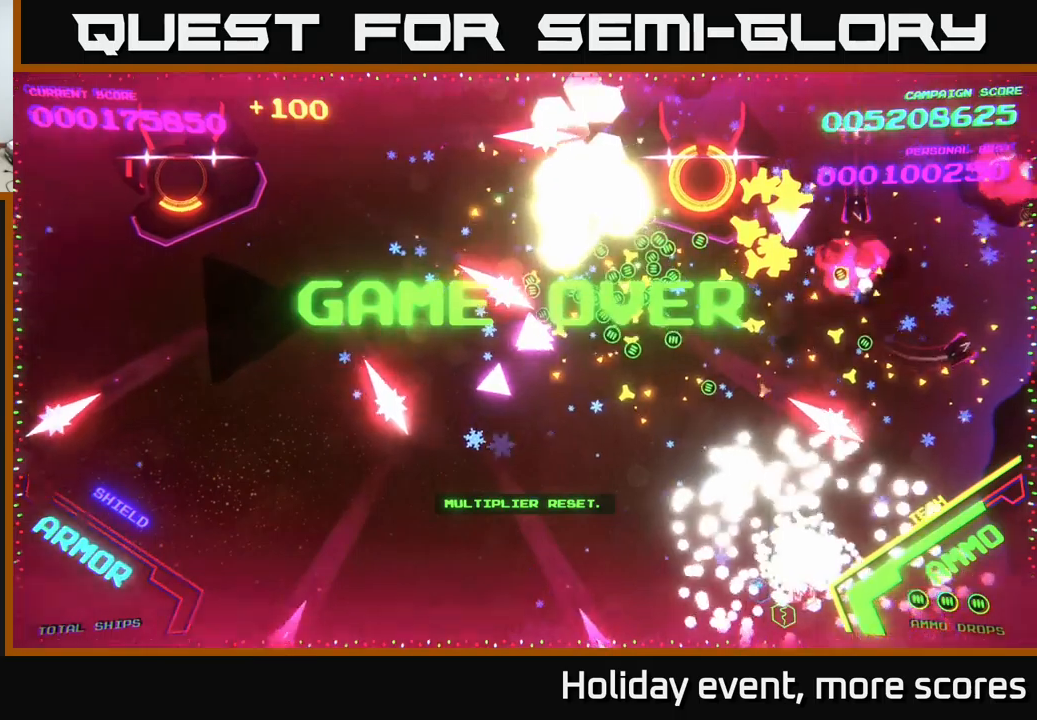
{"buttons": [], "left_stick": "center", "right_stick": "center", "events": [[83, "left_stick", "center"], [300, "B", "up"]]}